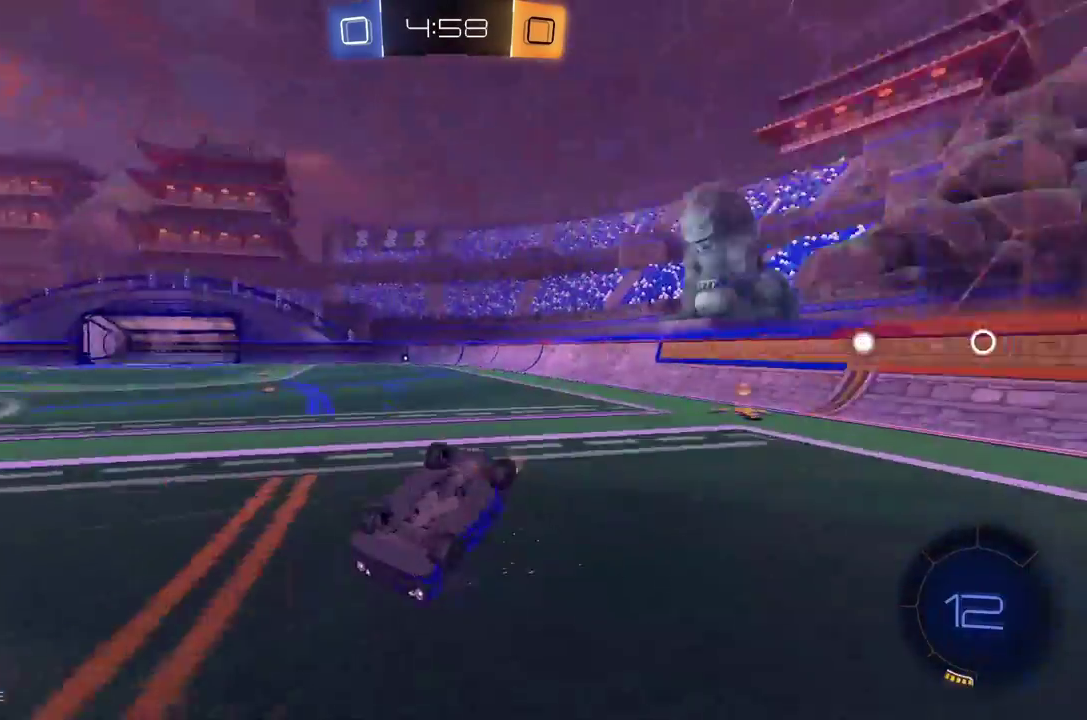
Gameplay with a controller (Xbox layout); each line is a JSON object with the inputs held at the frame after it. "events" lists button and stick changes between this image and that frame as [ms after this image, input, new state], when the widget could be followed in between. Not read: R3 SELECT right_stick.
{"buttons": ["Y", "R2"], "left_stick": "left", "events": [[42, "Y", "up"], [188, "left_stick", "up"], [333, "left_stick", "center"], [438, "left_stick", "left"], [458, "Y", "down"]]}
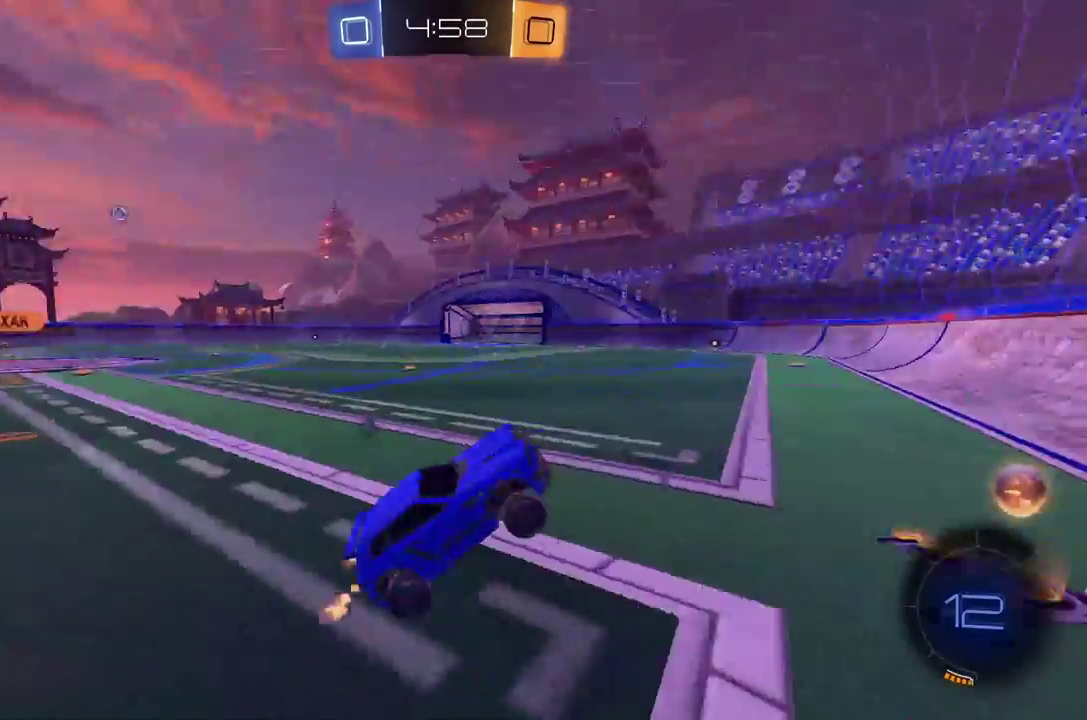
{"buttons": ["R1", "R2"], "left_stick": "left", "events": [[21, "Y", "up"], [208, "Y", "down"], [292, "Y", "up"], [417, "R1", "down"]]}
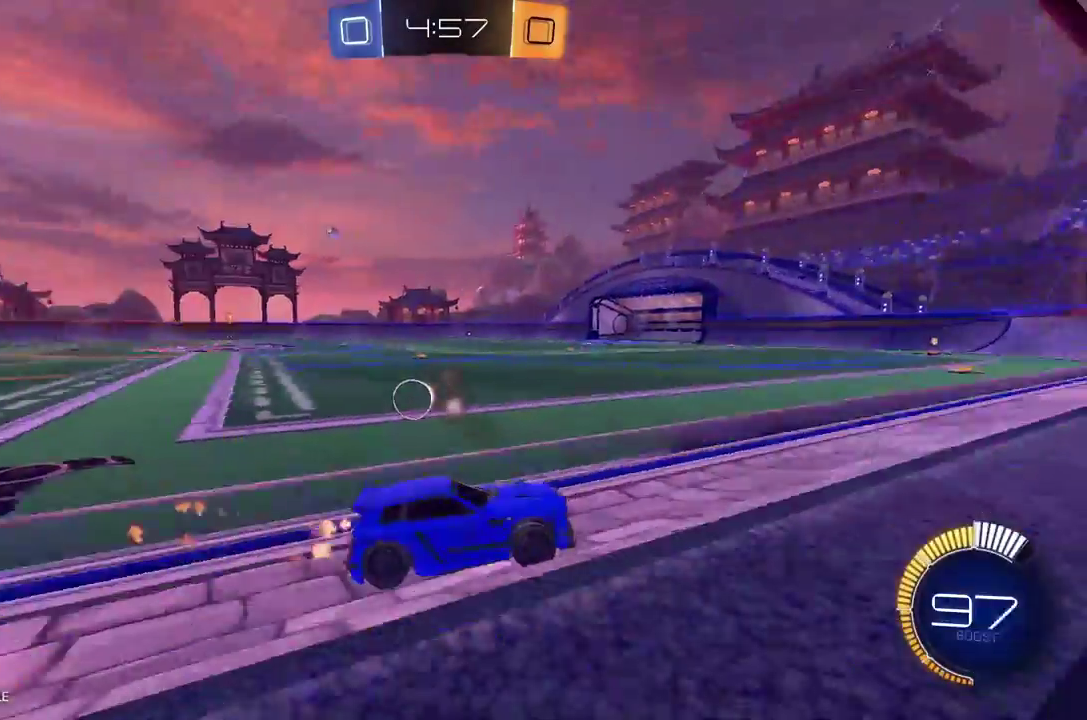
{"buttons": ["L1", "R1", "R2"], "left_stick": "left", "events": [[62, "R1", "up"], [188, "R1", "down"], [208, "A", "down"], [208, "L1", "down"], [292, "A", "up"], [333, "A", "down"], [500, "A", "up"]]}
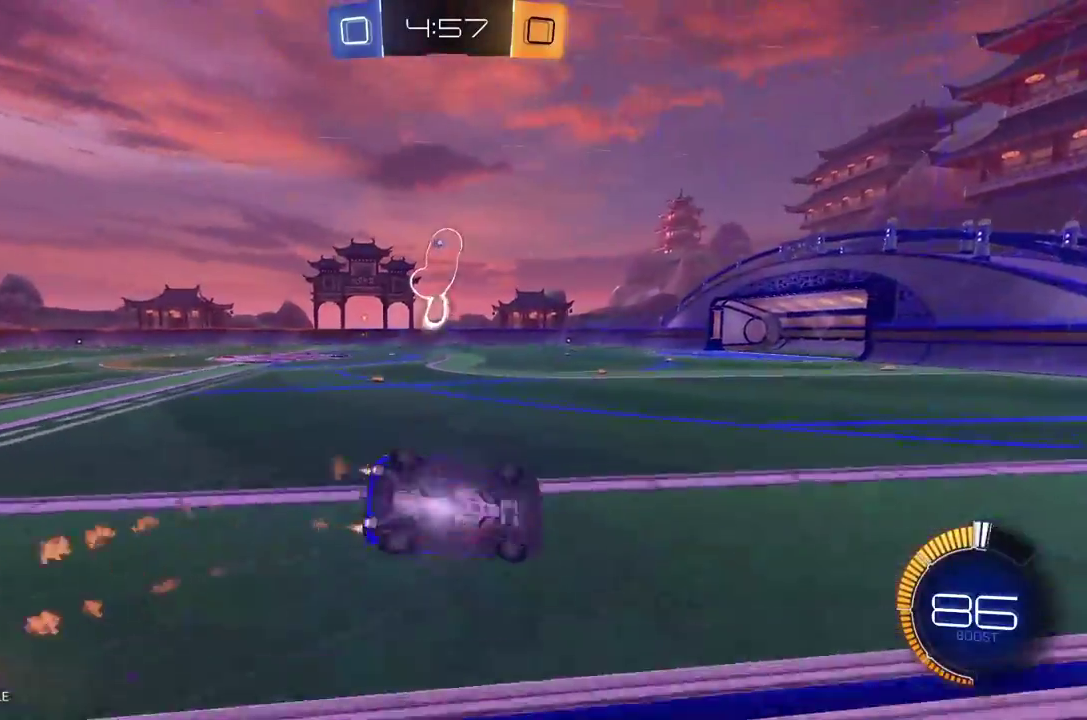
{"buttons": ["R2"], "left_stick": "down", "events": [[62, "R1", "up"], [125, "L1", "up"], [146, "Y", "down"], [271, "Y", "up"], [375, "left_stick", "down"], [396, "Y", "down"], [500, "Y", "up"]]}
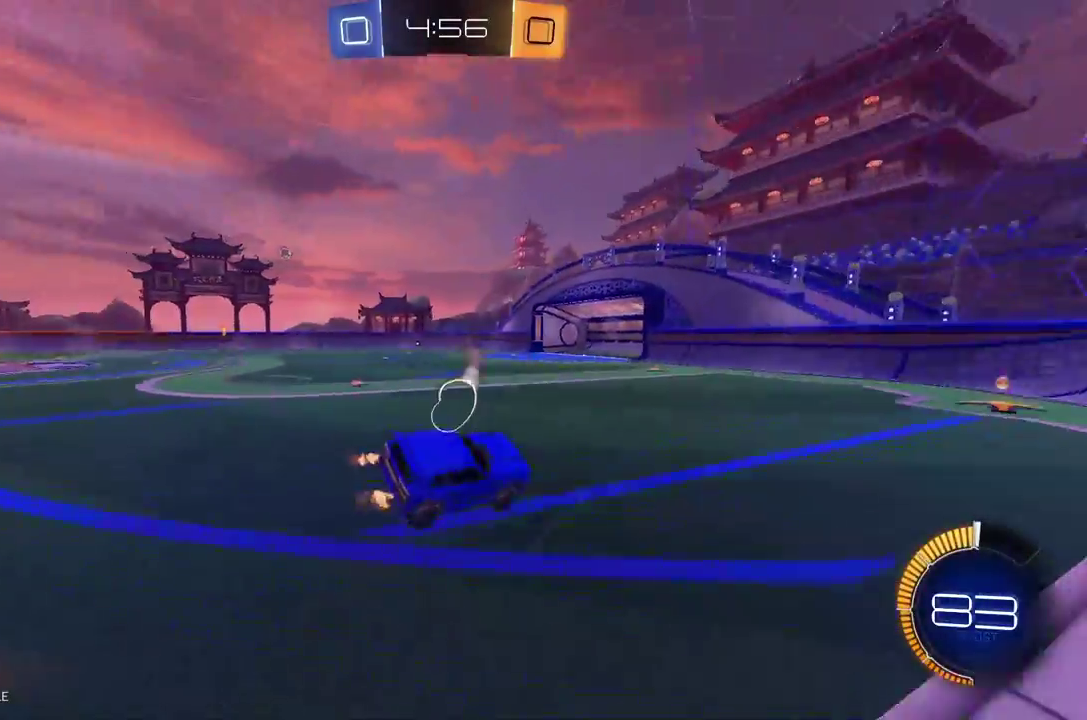
{"buttons": ["R2"], "left_stick": "center", "events": [[42, "left_stick", "down-left"], [188, "left_stick", "down"], [417, "left_stick", "center"]]}
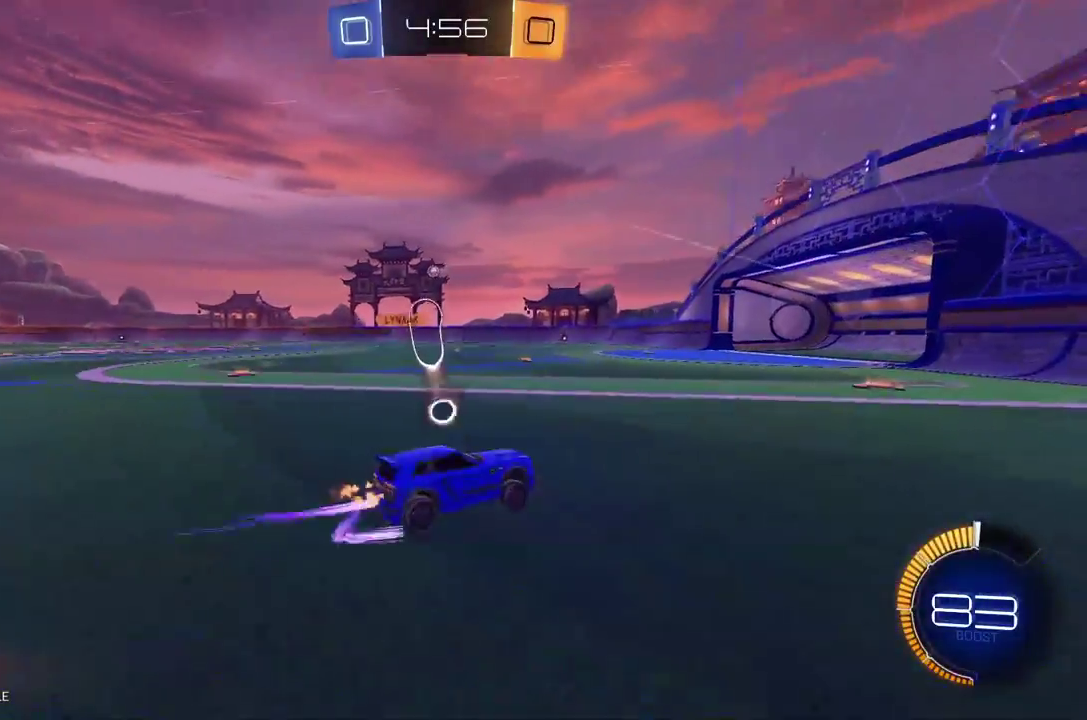
{"buttons": ["R2"], "left_stick": "right", "events": [[42, "left_stick", "left"], [167, "left_stick", "center"], [417, "left_stick", "right"]]}
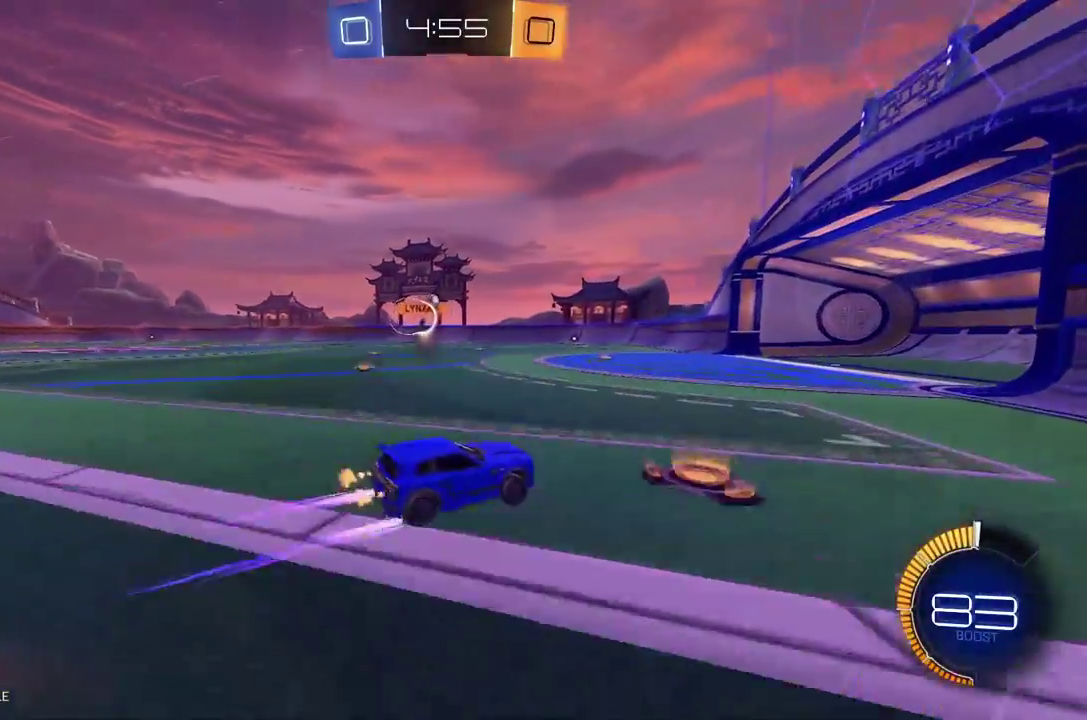
{"buttons": ["R2"], "left_stick": "left", "events": [[42, "left_stick", "center"], [229, "left_stick", "left"], [396, "R2", "up"], [458, "R2", "down"]]}
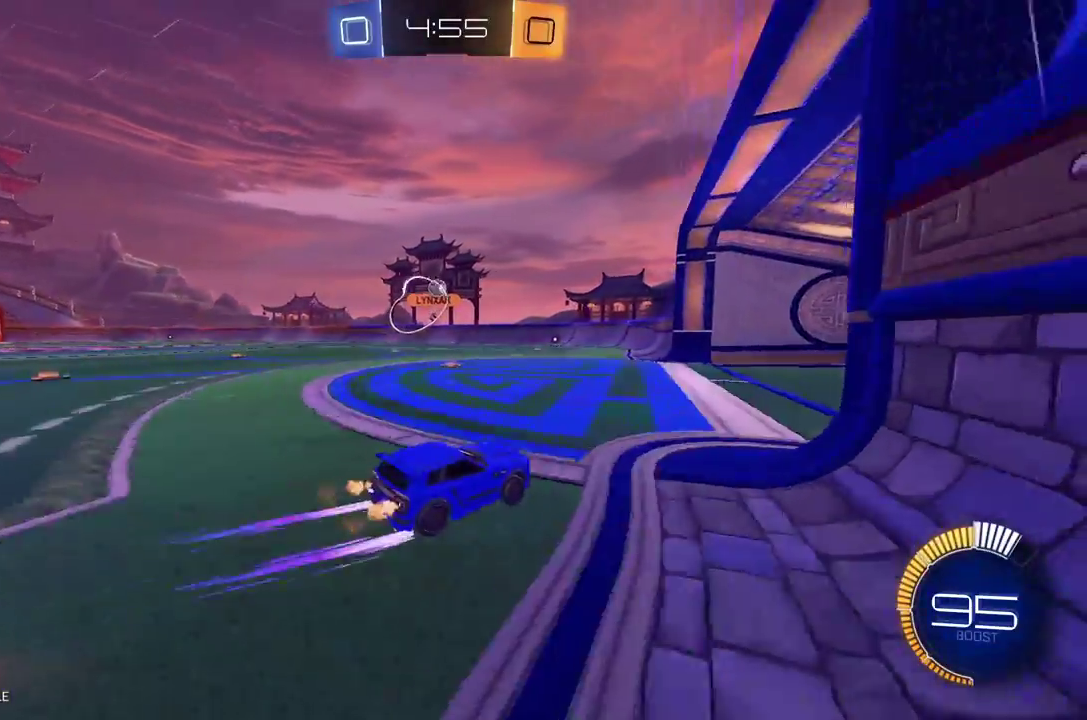
{"buttons": ["A", "R2"], "left_stick": "down-right", "events": [[83, "L2", "down"], [125, "R2", "up"], [167, "A", "down"], [167, "left_stick", "down"], [312, "A", "up"], [333, "R2", "down"], [375, "A", "down"], [396, "L2", "up"], [396, "left_stick", "center"], [479, "left_stick", "down-right"]]}
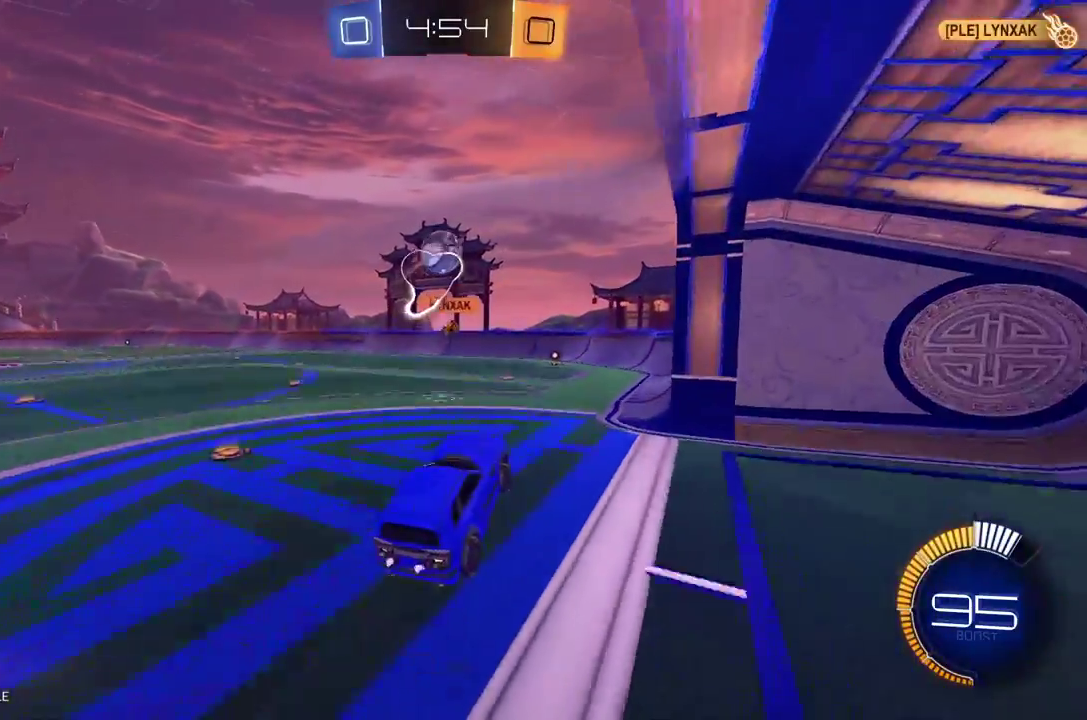
{"buttons": ["L1", "R1", "R2"], "left_stick": "up-left", "events": [[21, "left_stick", "down"], [167, "A", "up"], [167, "R1", "down"], [208, "L1", "down"], [292, "left_stick", "left"], [458, "left_stick", "up-left"]]}
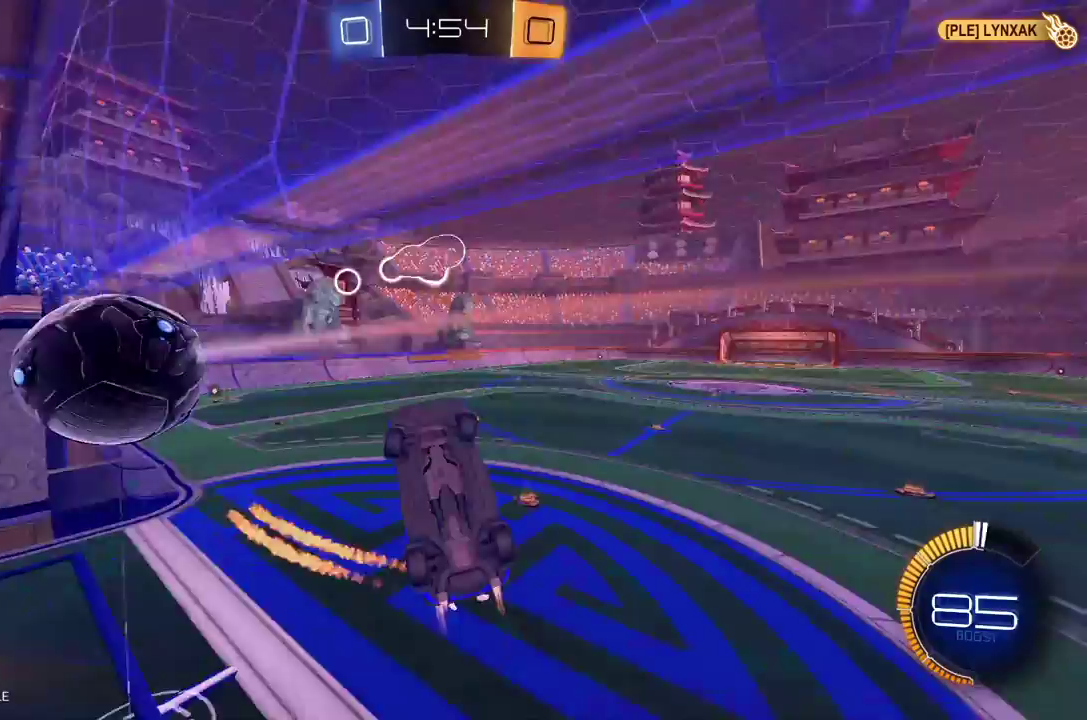
{"buttons": ["R2"], "left_stick": "center", "events": [[146, "left_stick", "up"], [167, "Y", "down"], [271, "R1", "up"], [271, "Y", "up"], [292, "L1", "up"], [333, "left_stick", "center"]]}
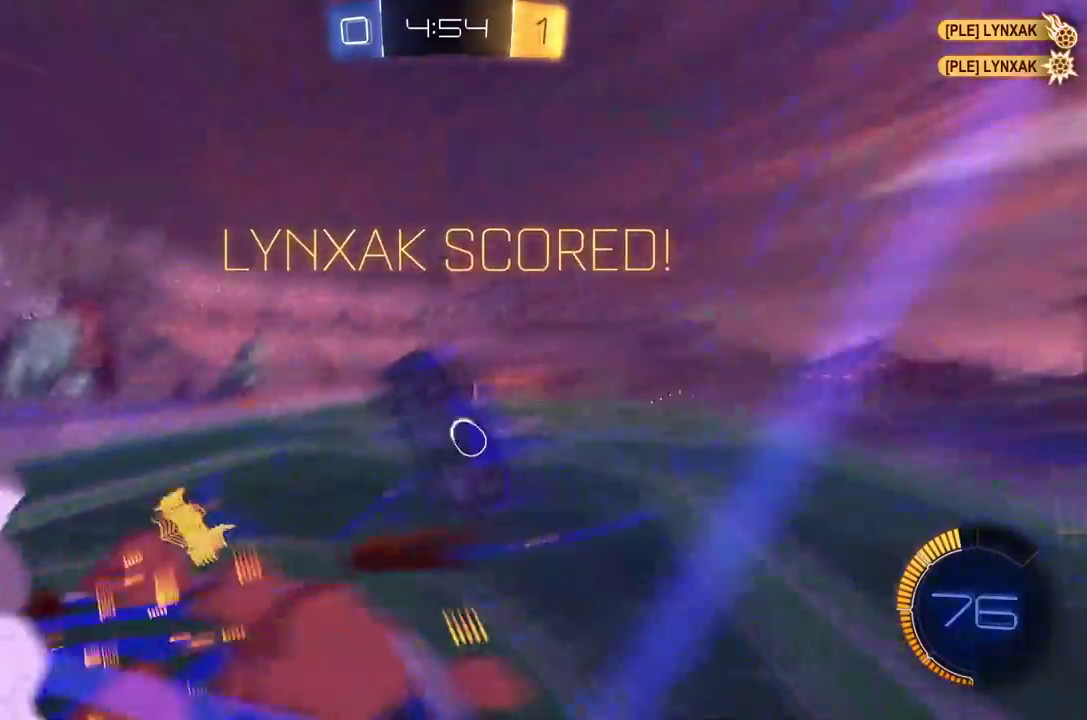
{"buttons": ["R2"], "left_stick": "up-left", "events": [[229, "left_stick", "up"], [375, "left_stick", "up-left"]]}
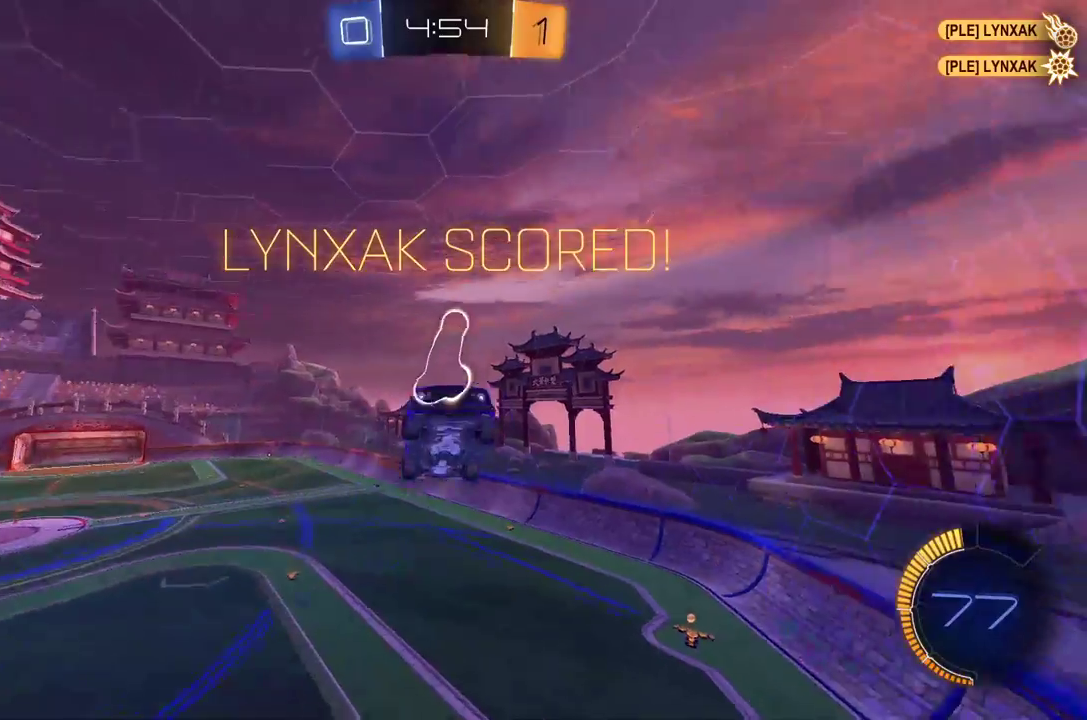
{"buttons": ["R1", "R2"], "left_stick": "left", "events": [[21, "left_stick", "left"], [500, "R1", "down"]]}
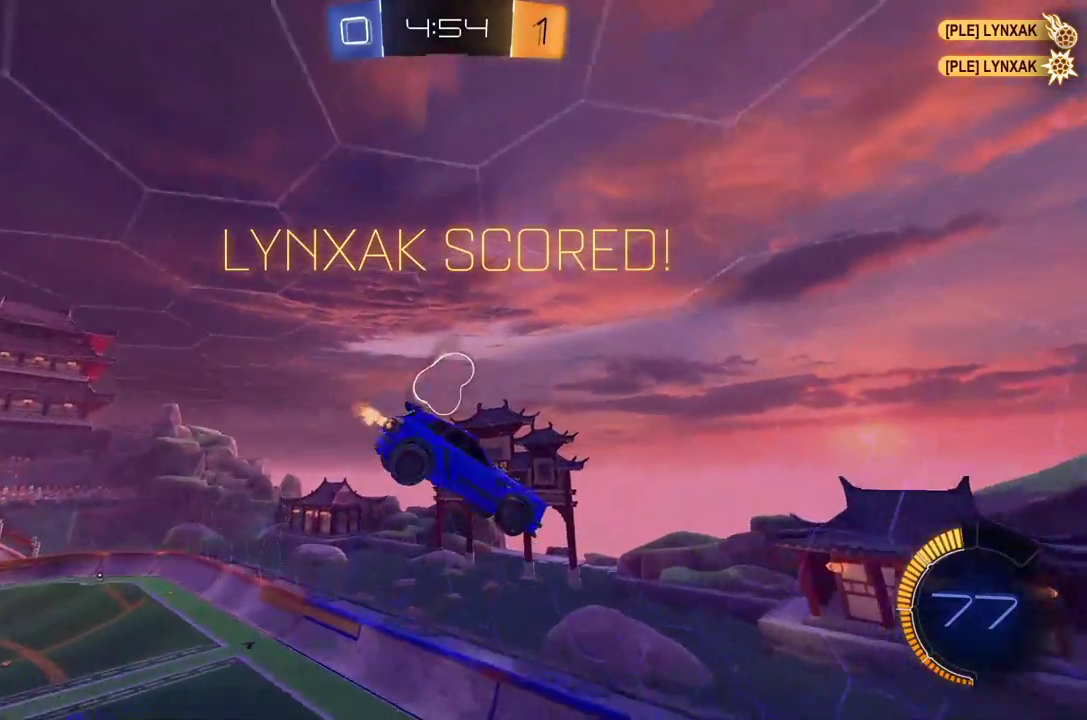
{"buttons": ["R1", "R2"], "left_stick": "right", "events": [[62, "L1", "down"], [62, "left_stick", "right"], [312, "R1", "up"], [396, "R1", "down"], [479, "L1", "up"]]}
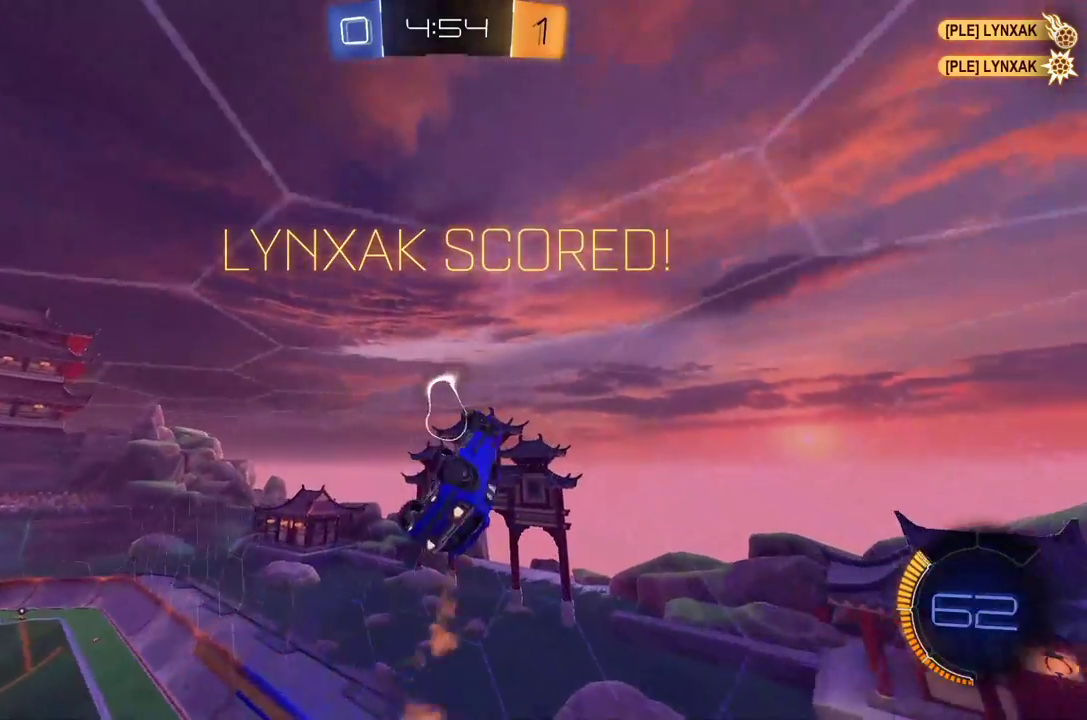
{"buttons": ["R2"], "left_stick": "right", "events": [[62, "R1", "up"], [62, "left_stick", "down"], [292, "left_stick", "right"]]}
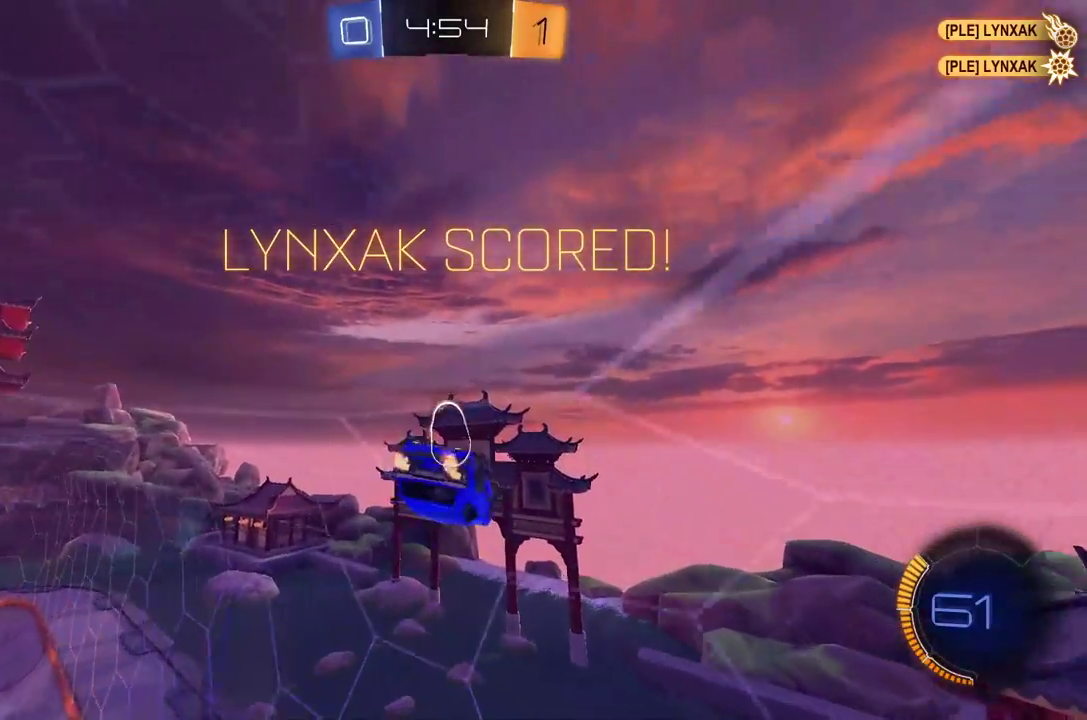
{"buttons": ["R1", "R2"], "left_stick": "left", "events": [[62, "R1", "down"], [438, "left_stick", "center"], [500, "left_stick", "left"]]}
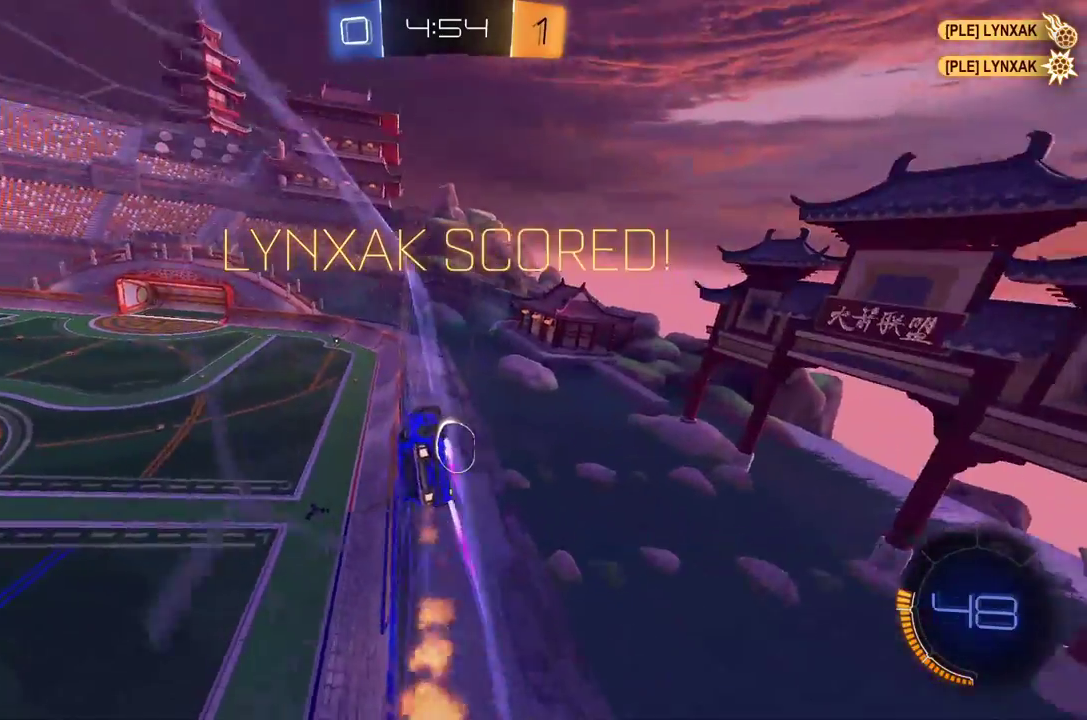
{"buttons": ["L1", "R2"], "left_stick": "up-left", "events": [[83, "R1", "up"], [83, "left_stick", "center"], [125, "R1", "down"], [146, "A", "down"], [229, "R1", "up"], [250, "A", "up"], [250, "L1", "down"], [250, "left_stick", "up-left"], [333, "A", "down"], [479, "A", "up"]]}
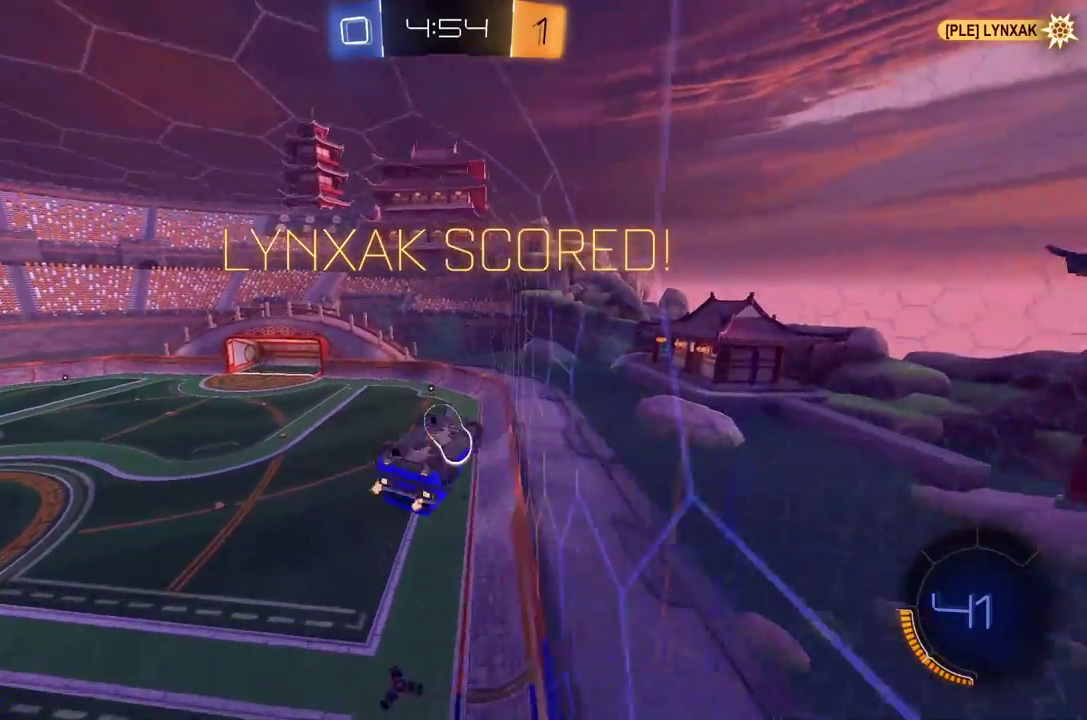
{"buttons": [], "left_stick": "center", "events": [[188, "L1", "up"], [208, "left_stick", "center"], [333, "R2", "up"]]}
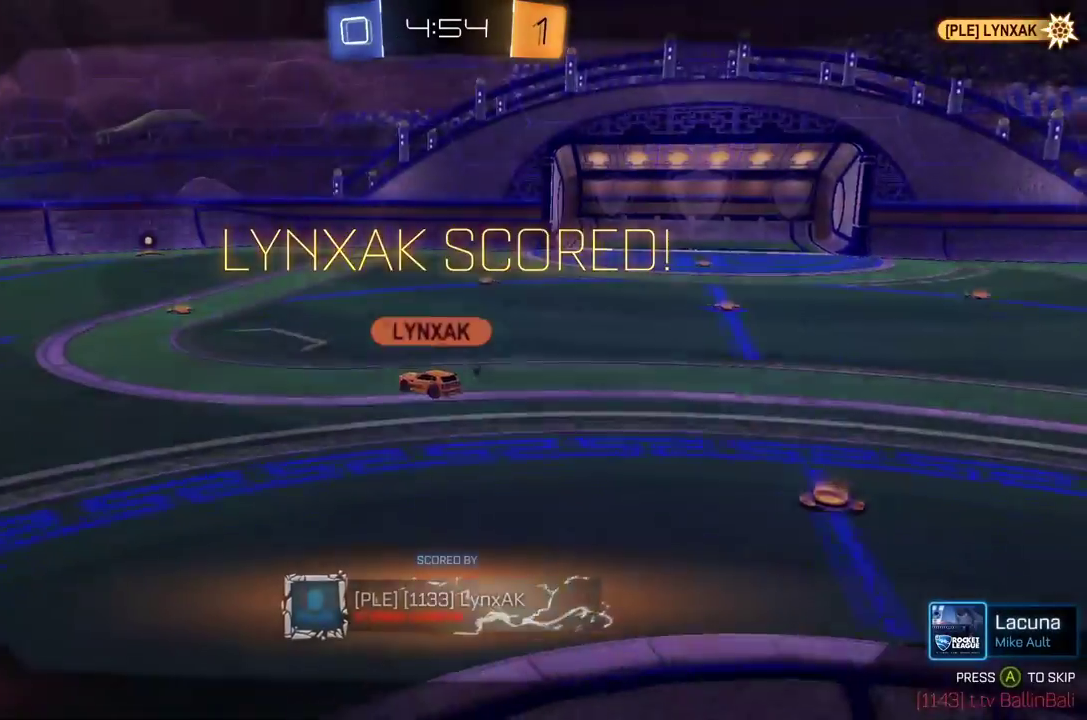
{"buttons": [], "left_stick": "center", "events": []}
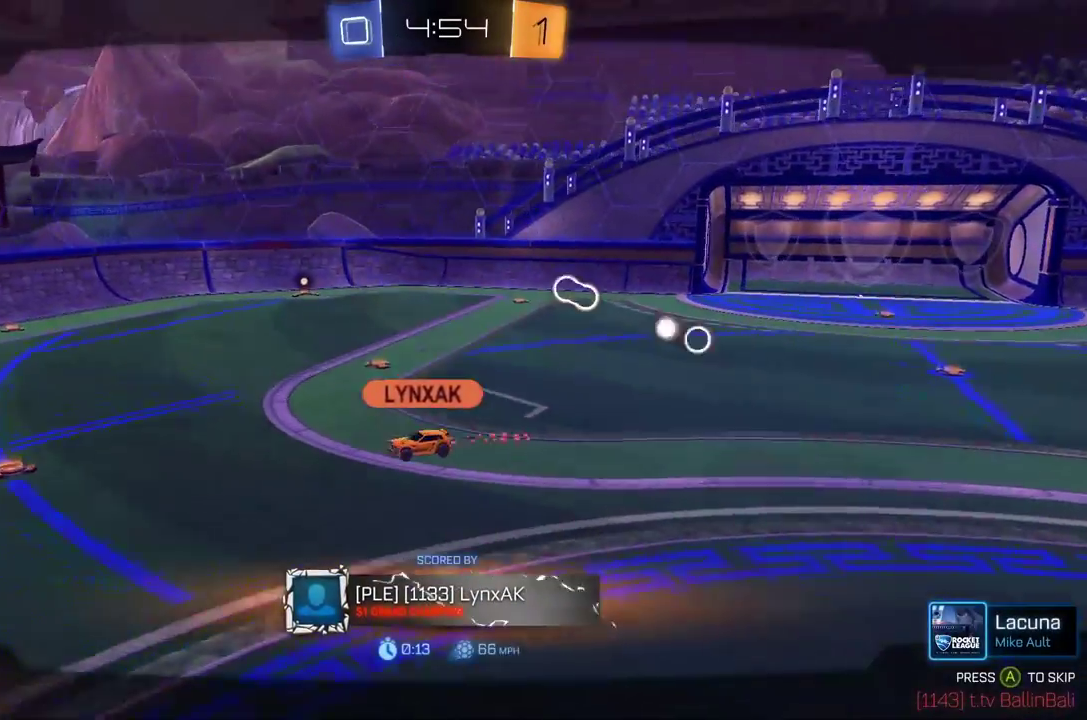
{"buttons": [], "left_stick": "center", "events": []}
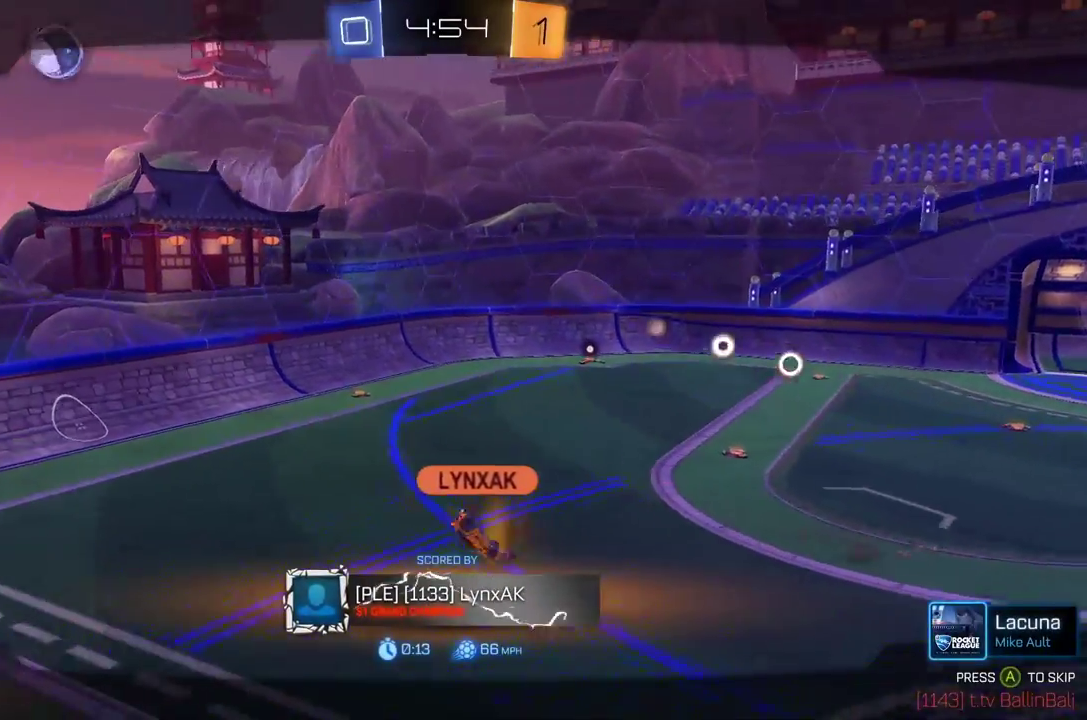
{"buttons": [], "left_stick": "center", "events": []}
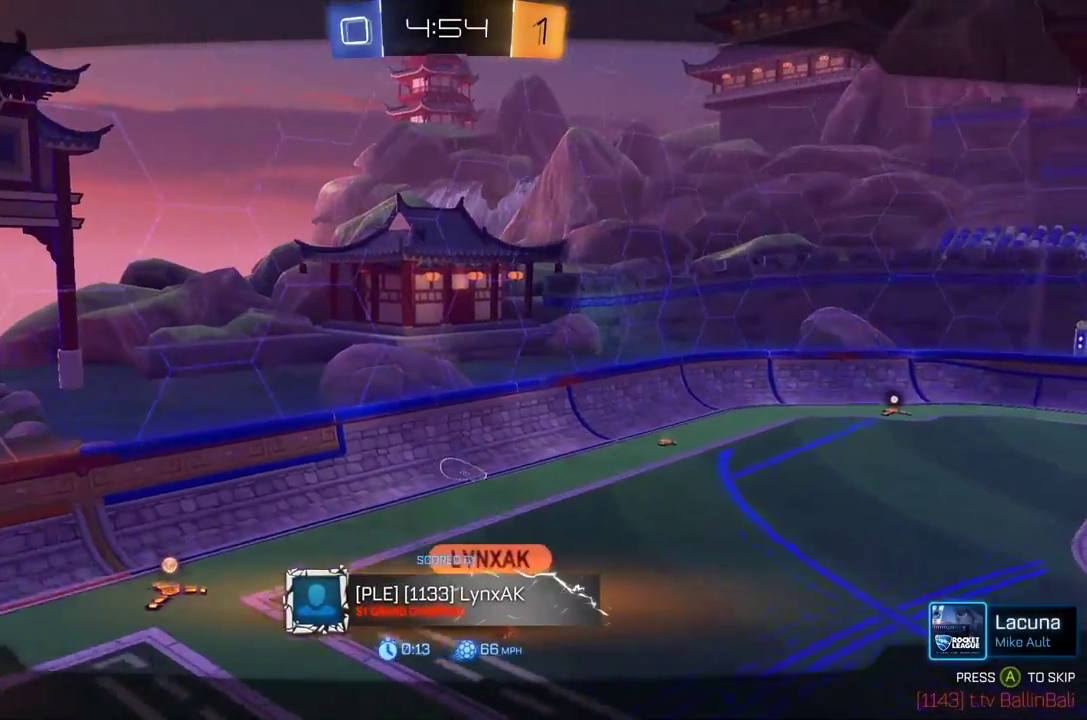
{"buttons": [], "left_stick": "center", "events": []}
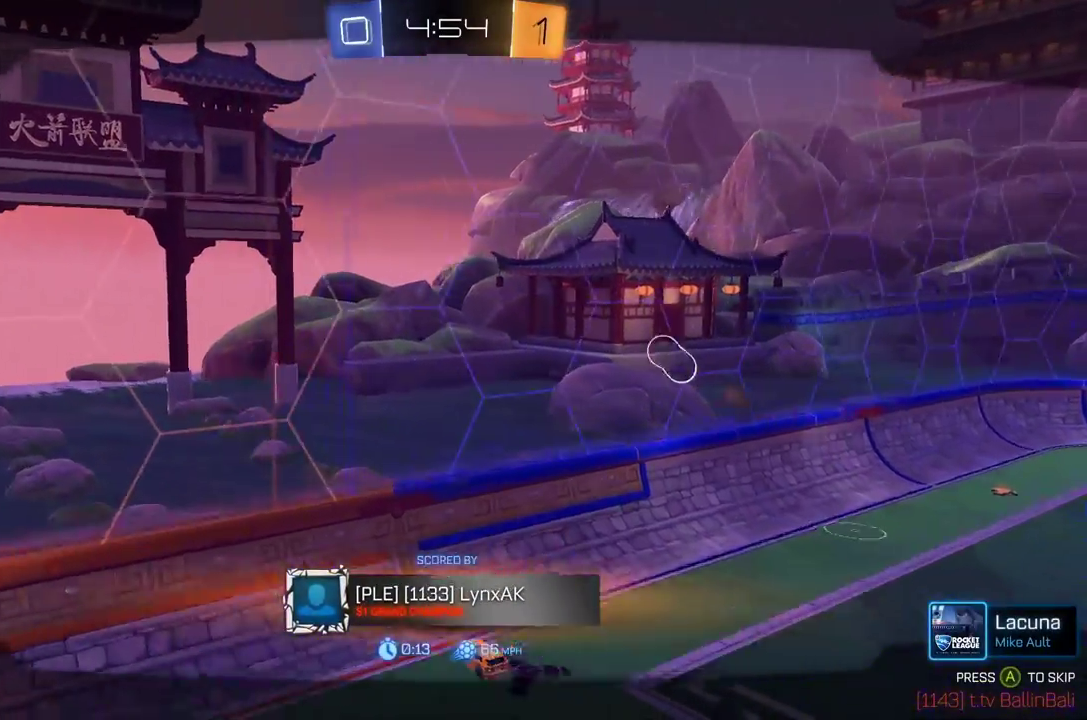
{"buttons": [], "left_stick": "center", "events": []}
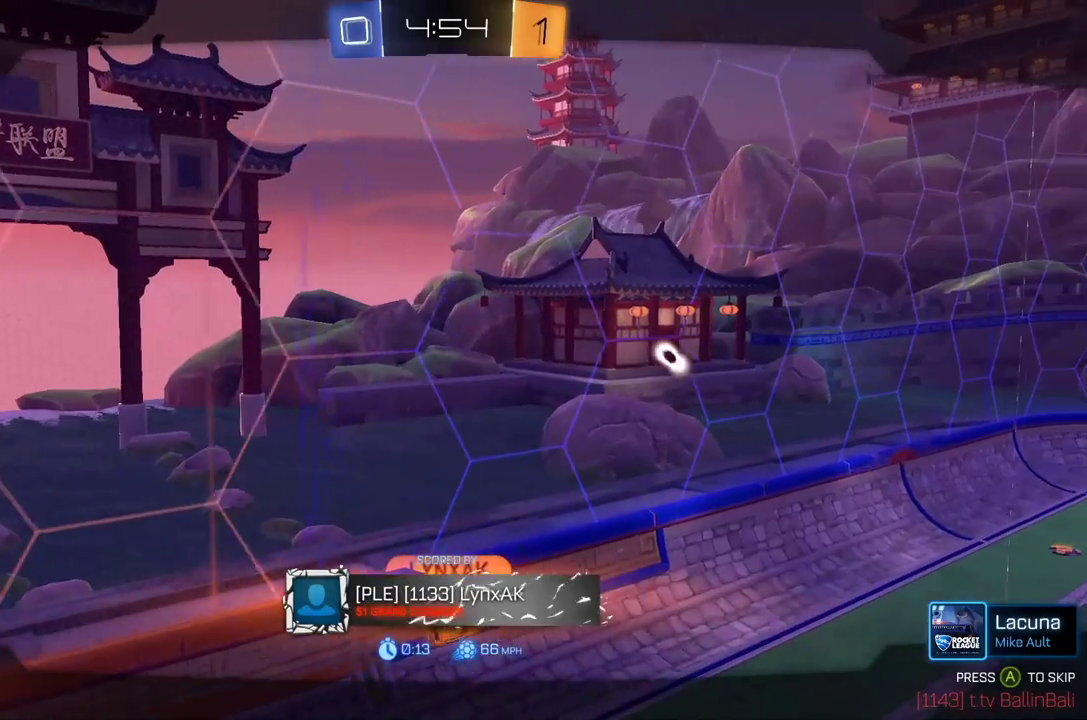
{"buttons": [], "left_stick": "center", "events": []}
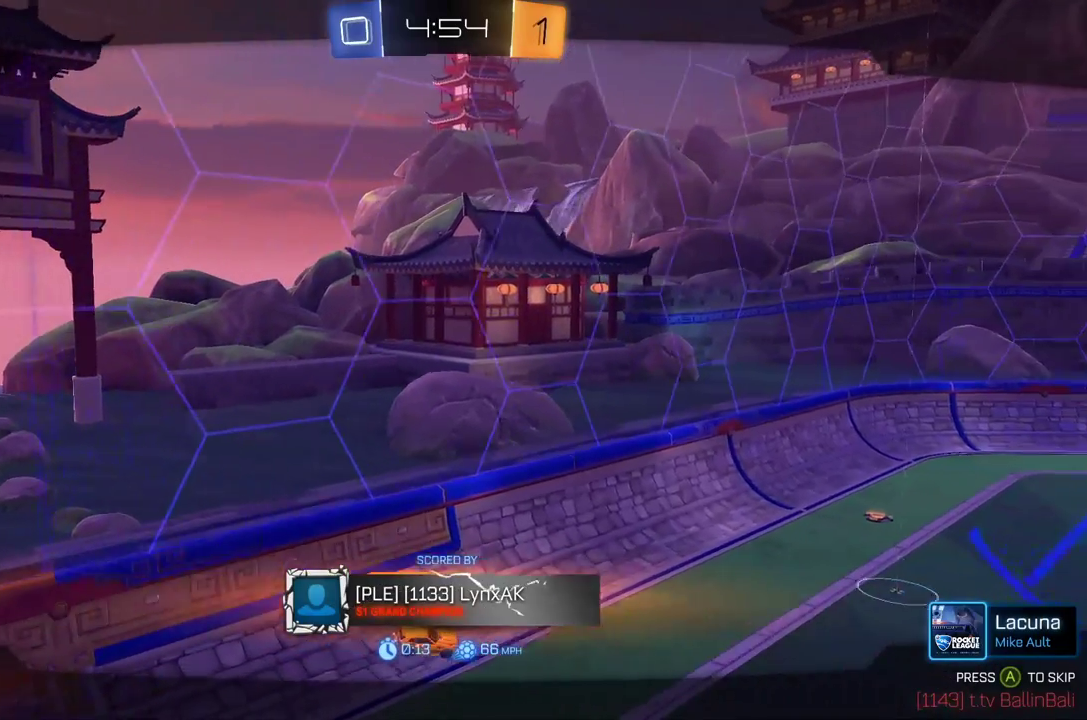
{"buttons": [], "left_stick": "center", "events": []}
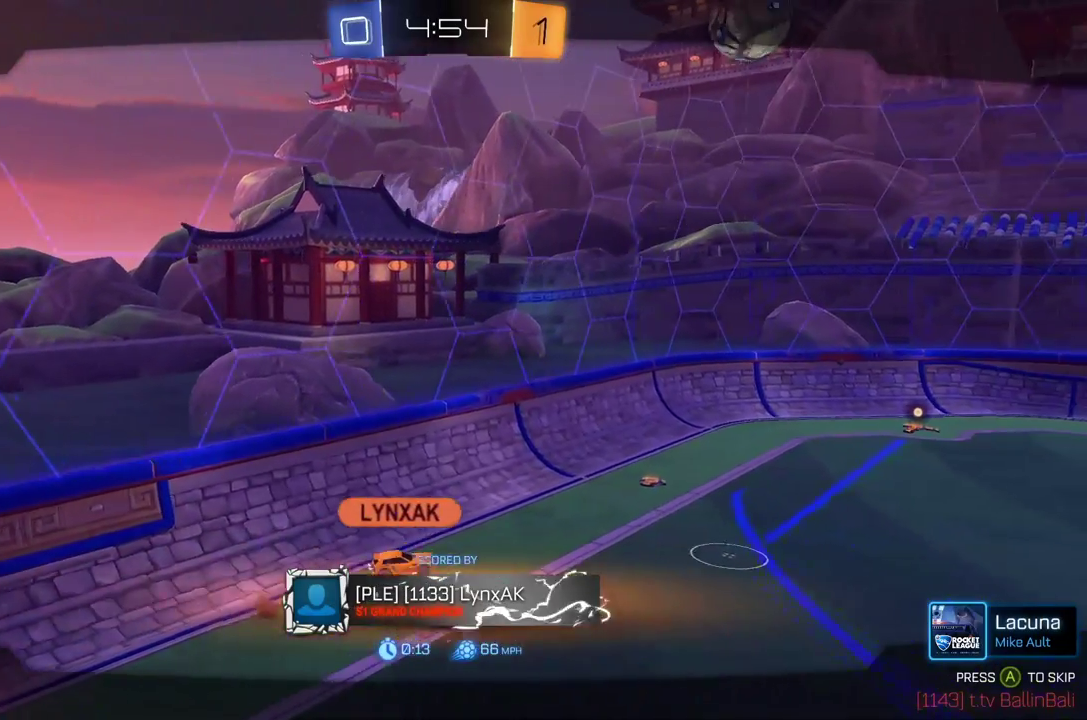
{"buttons": ["A"], "left_stick": "center", "events": [[417, "A", "down"]]}
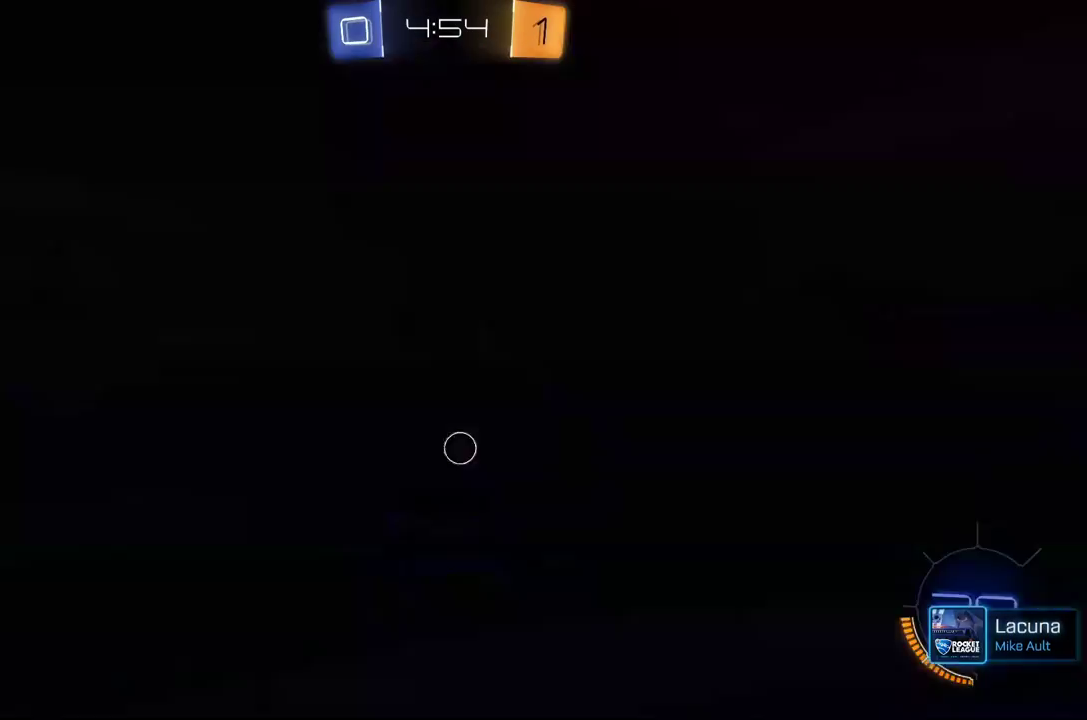
{"buttons": ["R2"], "left_stick": "center", "events": [[62, "A", "up"], [417, "R2", "down"]]}
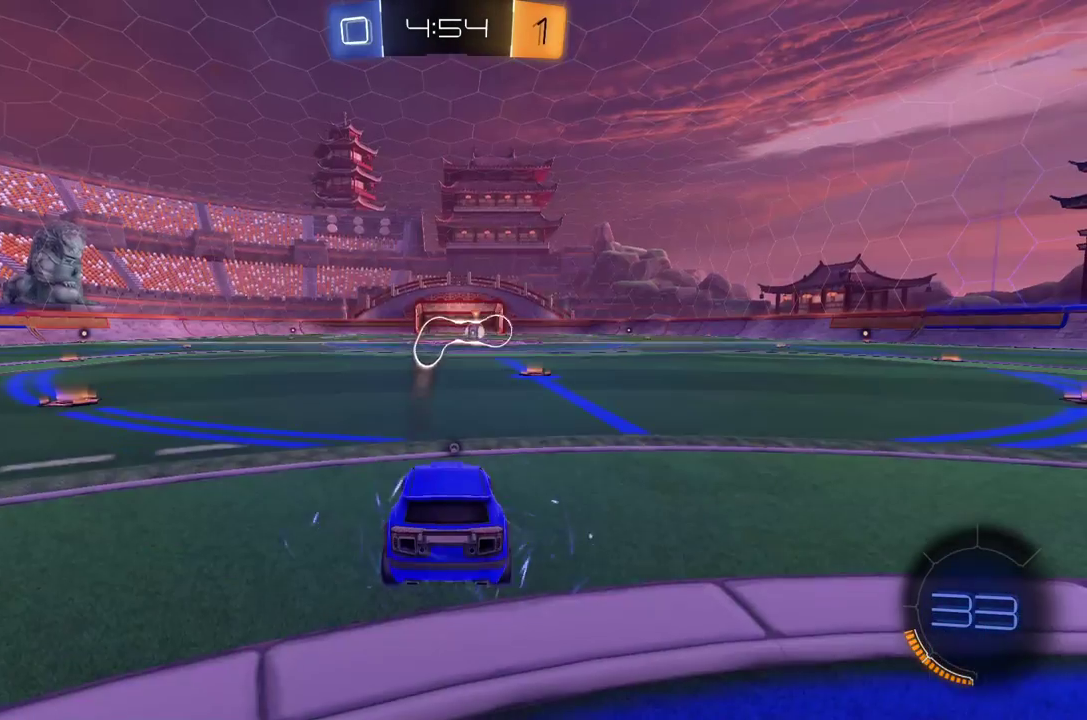
{"buttons": ["R2"], "left_stick": "center", "events": [[396, "R1", "down"], [479, "R1", "up"]]}
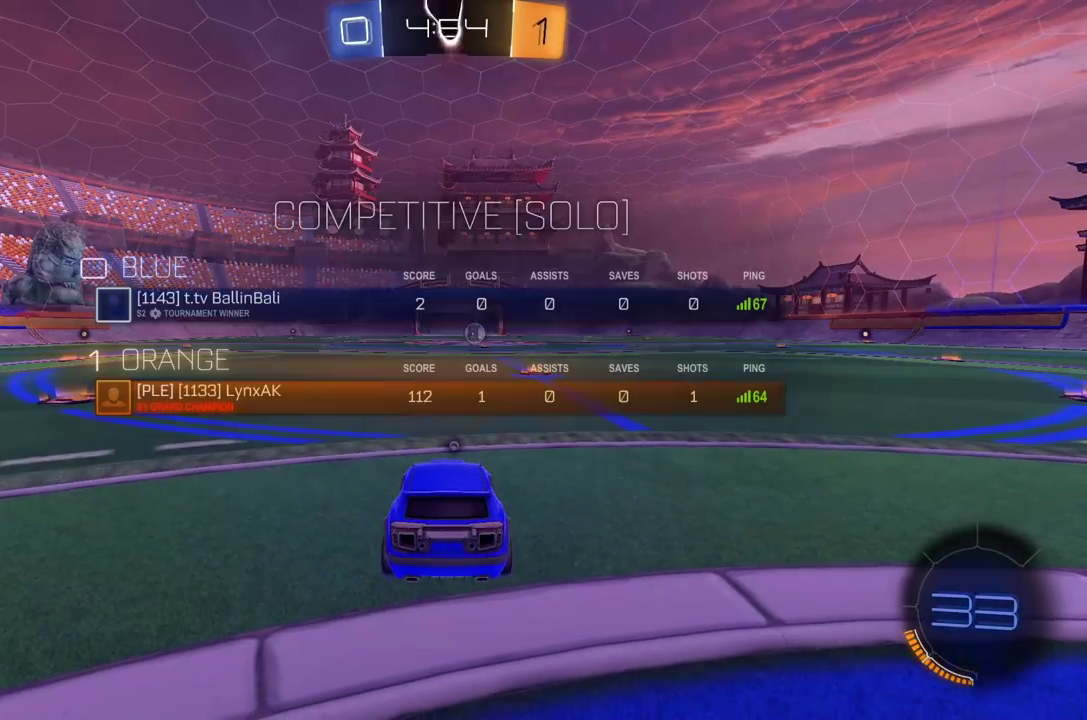
{"buttons": ["R2"], "left_stick": "center", "events": [[104, "R2", "up"], [396, "R2", "down"]]}
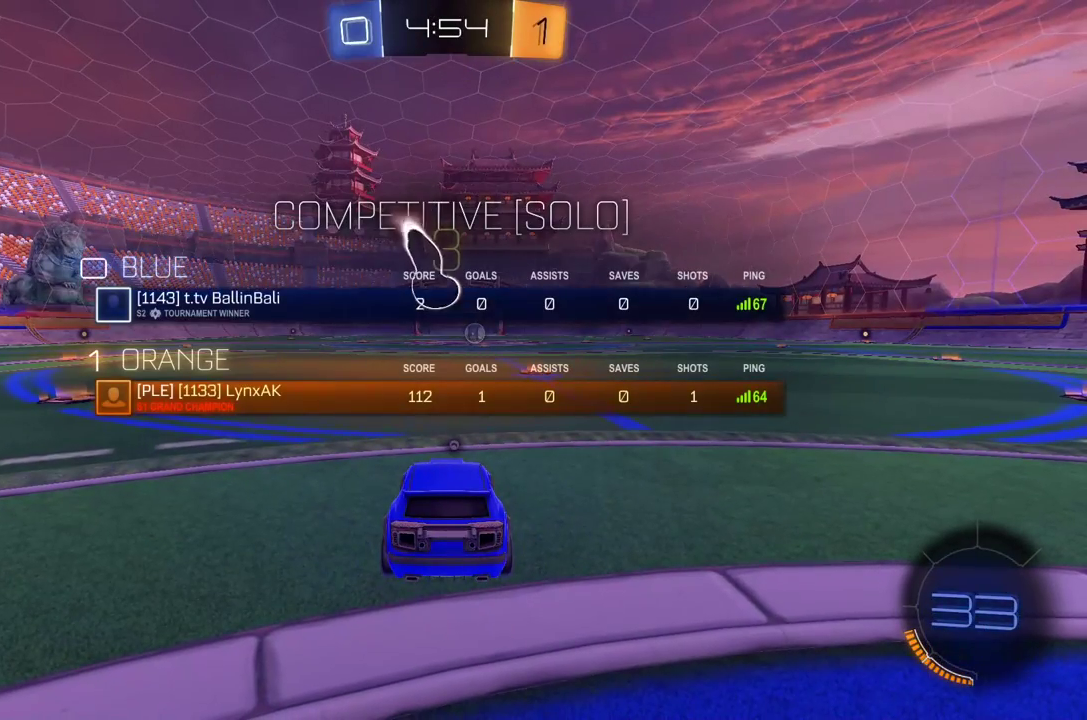
{"buttons": ["R2"], "left_stick": "center", "events": []}
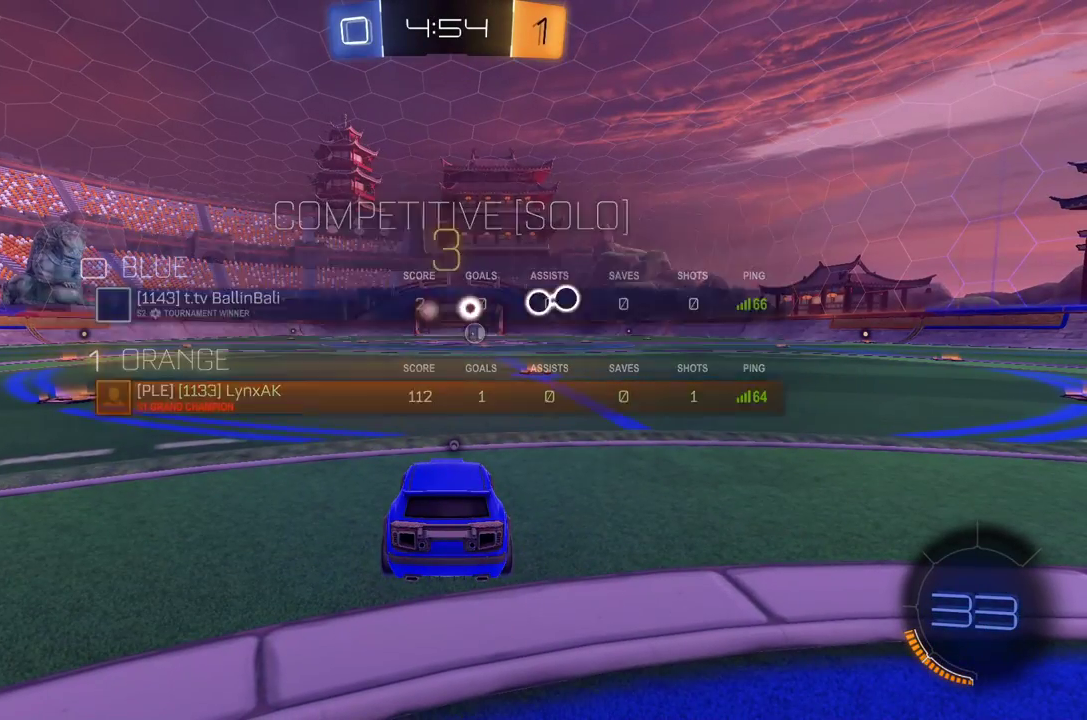
{"buttons": ["Y", "R2"], "left_stick": "center", "events": [[417, "Y", "down"]]}
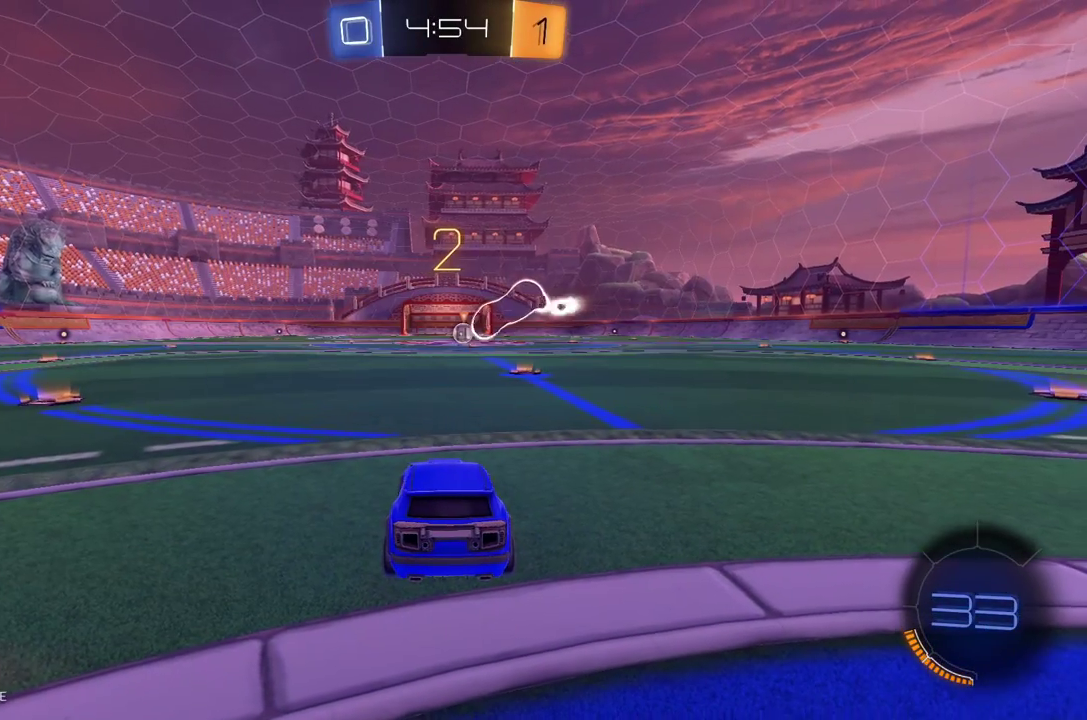
{"buttons": ["R2"], "left_stick": "center", "events": [[21, "Y", "up"], [292, "Y", "down"], [375, "Y", "up"]]}